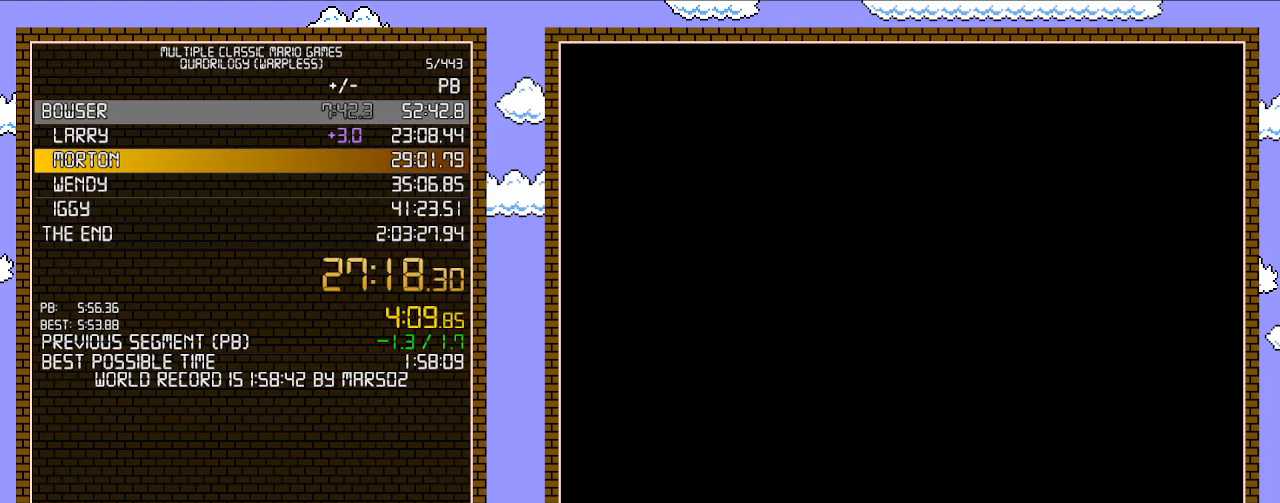
Gameplay with a controller (Nintendo layout); each line is a JSON object with the inputs held at the frame after it. "events" lists button and stick changes between this image and that frame as [ms after this image, input, new state], when the widget could be followed in between. Not read: L3 R3.
{"buttons": ["B", "DPAD_RIGHT"], "events": [[250, "DPAD_DOWN", "up"], [317, "A", "down"], [350, "A", "up"], [350, "B", "down"], [350, "DPAD_RIGHT", "down"]]}
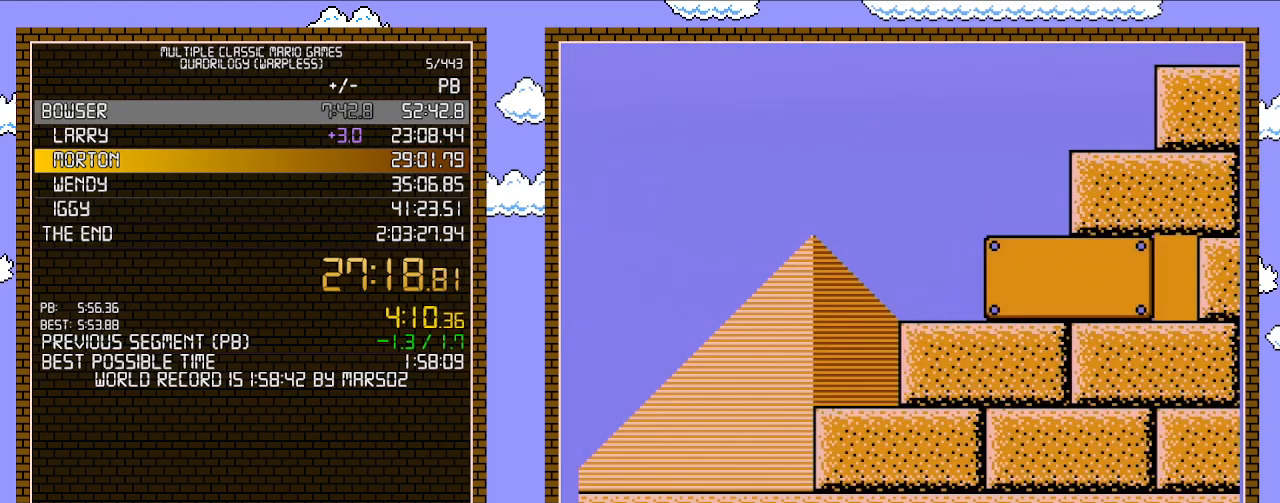
{"buttons": ["B", "DPAD_RIGHT"], "events": []}
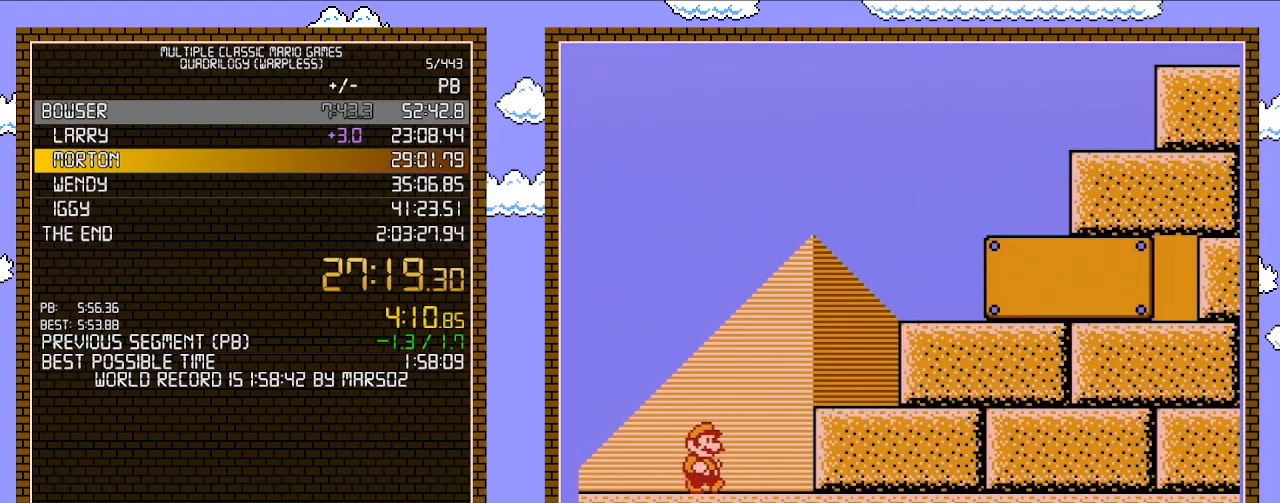
{"buttons": ["A", "B", "DPAD_RIGHT"], "events": [[233, "A", "down"]]}
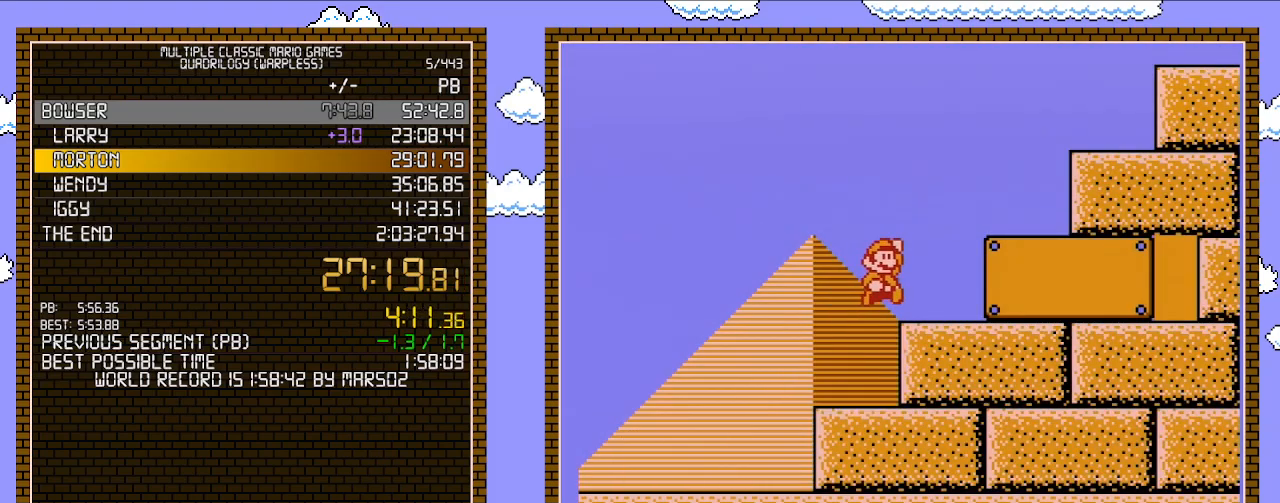
{"buttons": ["B", "DPAD_RIGHT"], "events": [[67, "A", "up"]]}
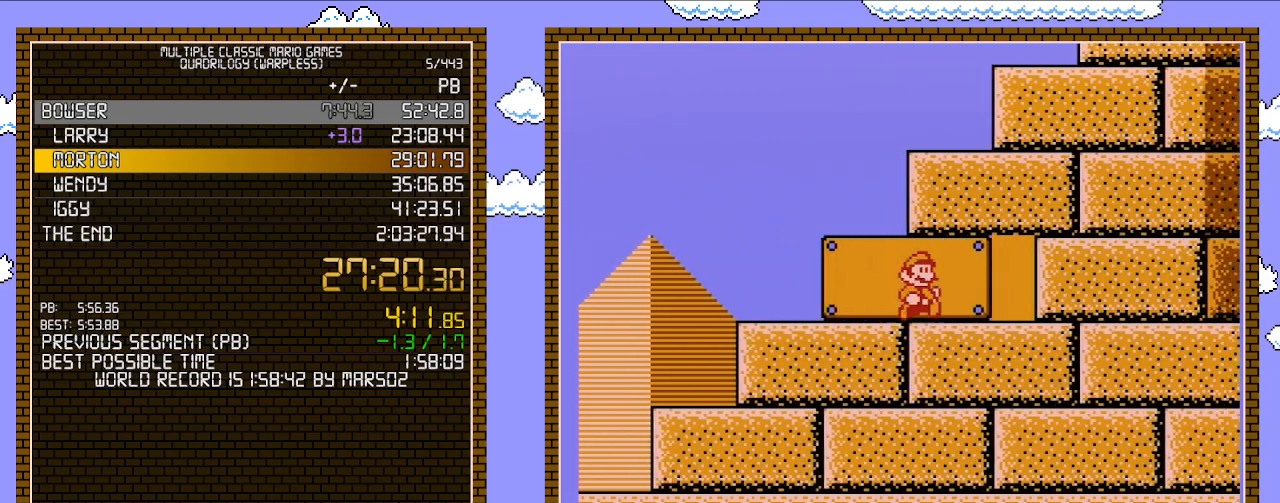
{"buttons": ["B"], "events": [[267, "DPAD_RIGHT", "up"], [317, "DPAD_UP", "down"], [450, "DPAD_UP", "up"]]}
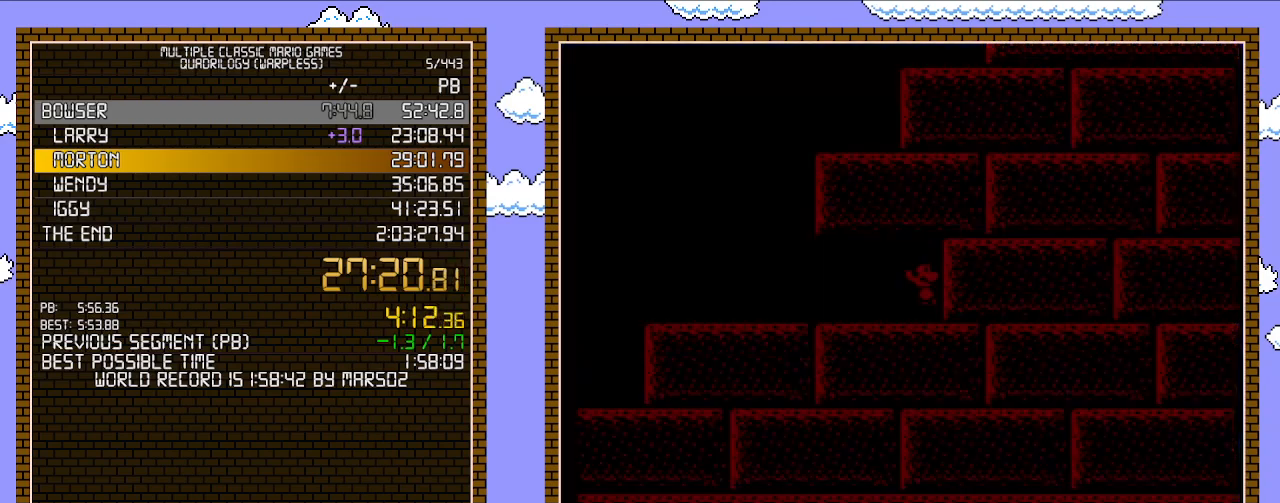
{"buttons": ["B", "DPAD_RIGHT"], "events": [[450, "DPAD_RIGHT", "down"]]}
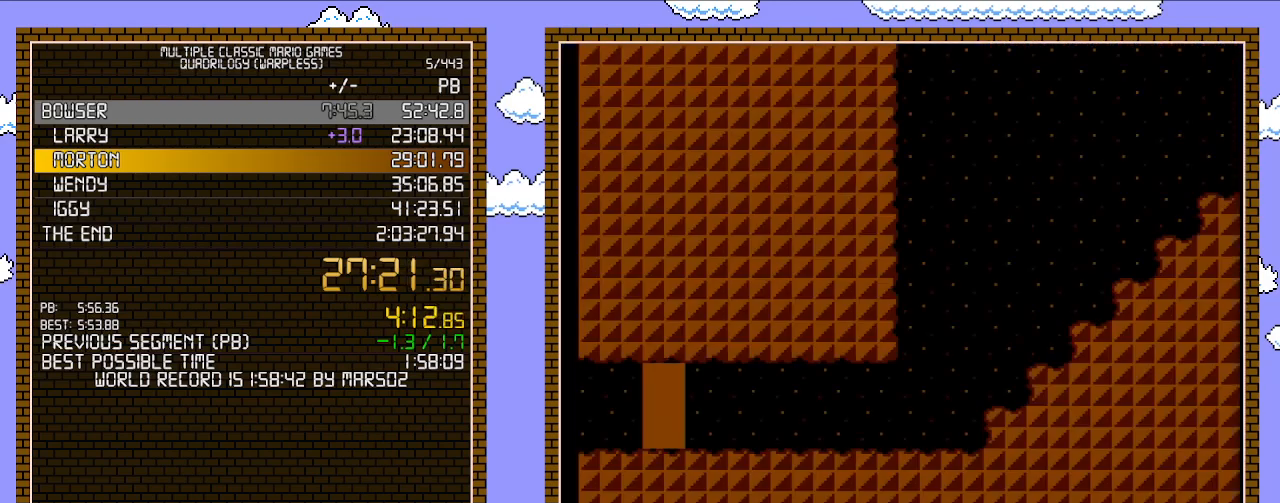
{"buttons": ["B", "DPAD_RIGHT"], "events": []}
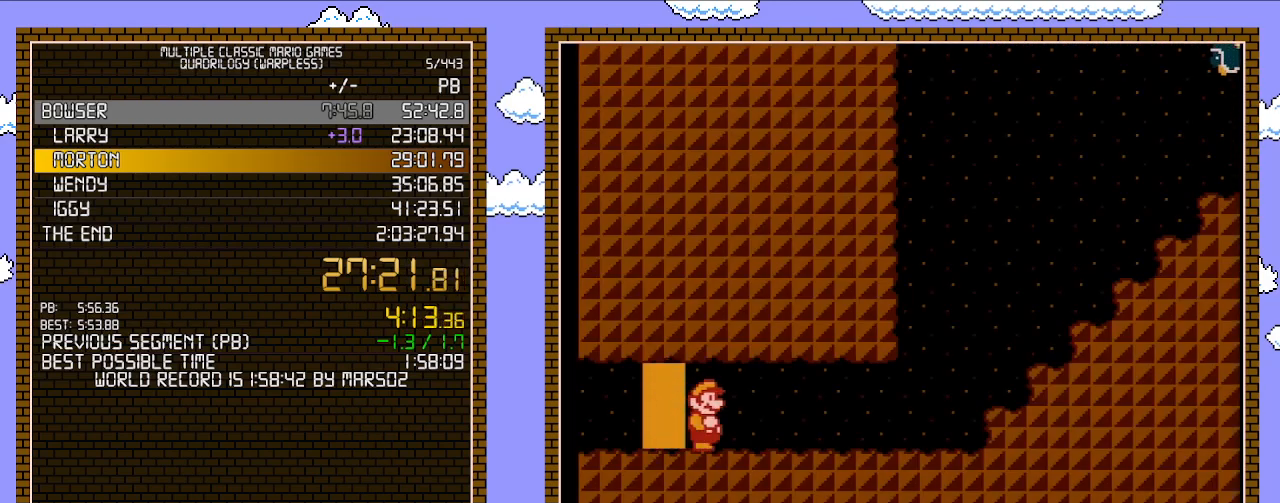
{"buttons": ["B", "DPAD_RIGHT"], "events": []}
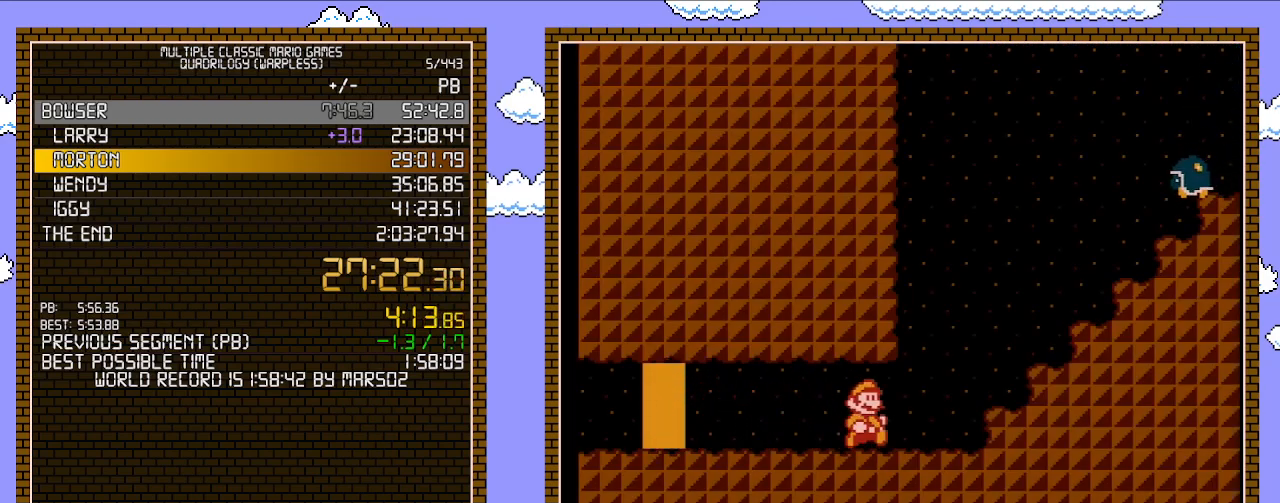
{"buttons": ["A", "B", "DPAD_RIGHT"], "events": [[133, "DPAD_DOWN", "down"], [167, "A", "down"], [167, "DPAD_RIGHT", "up"], [250, "DPAD_DOWN", "up"], [250, "DPAD_RIGHT", "down"]]}
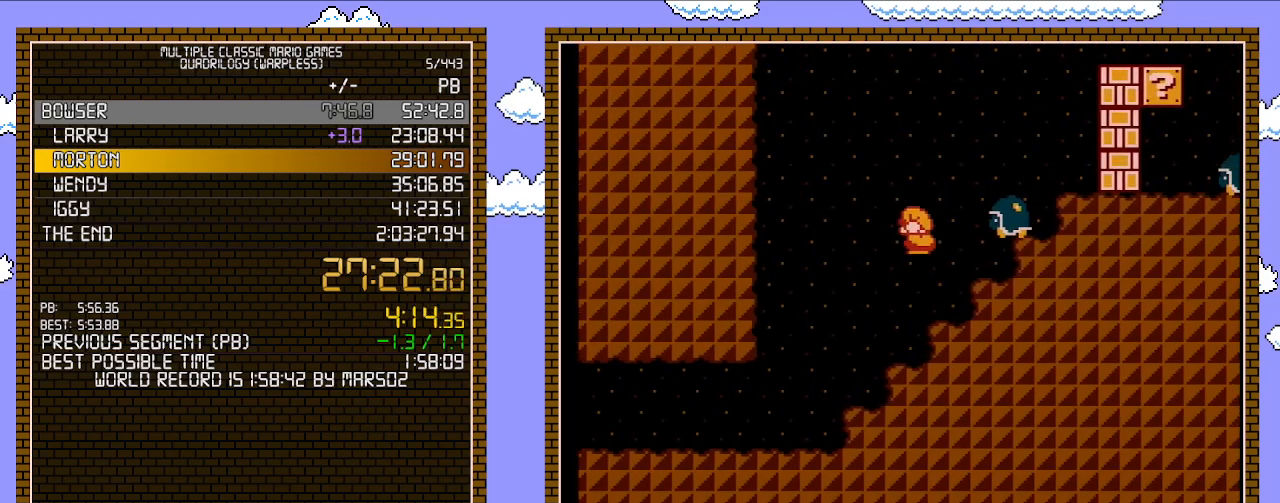
{"buttons": ["B", "DPAD_LEFT"], "events": [[33, "DPAD_LEFT", "down"], [33, "DPAD_RIGHT", "up"], [100, "A", "up"]]}
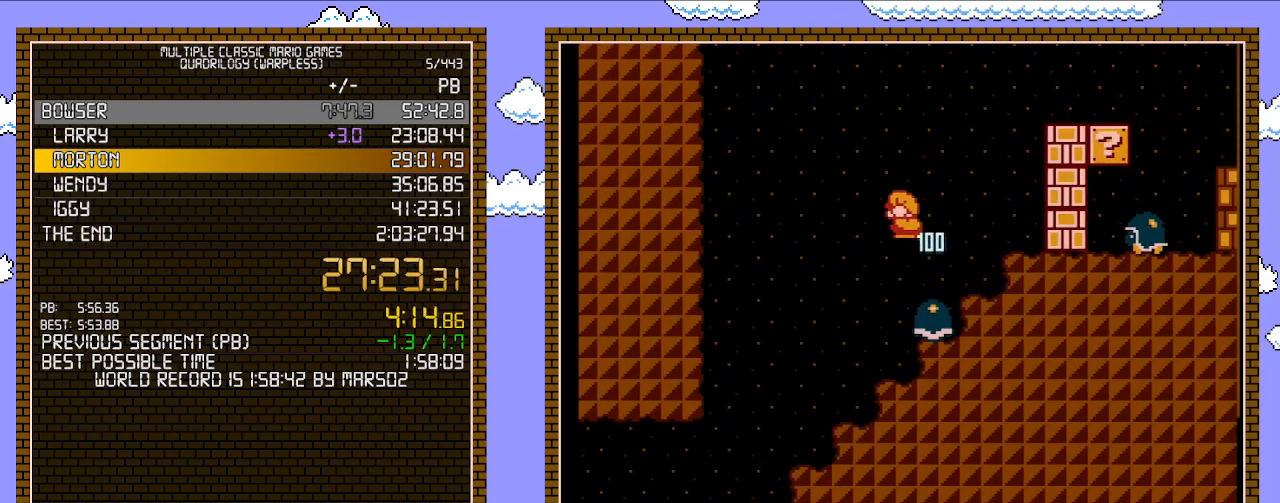
{"buttons": ["A", "B", "DPAD_RIGHT"], "events": [[133, "DPAD_LEFT", "up"], [200, "DPAD_RIGHT", "down"], [483, "A", "down"]]}
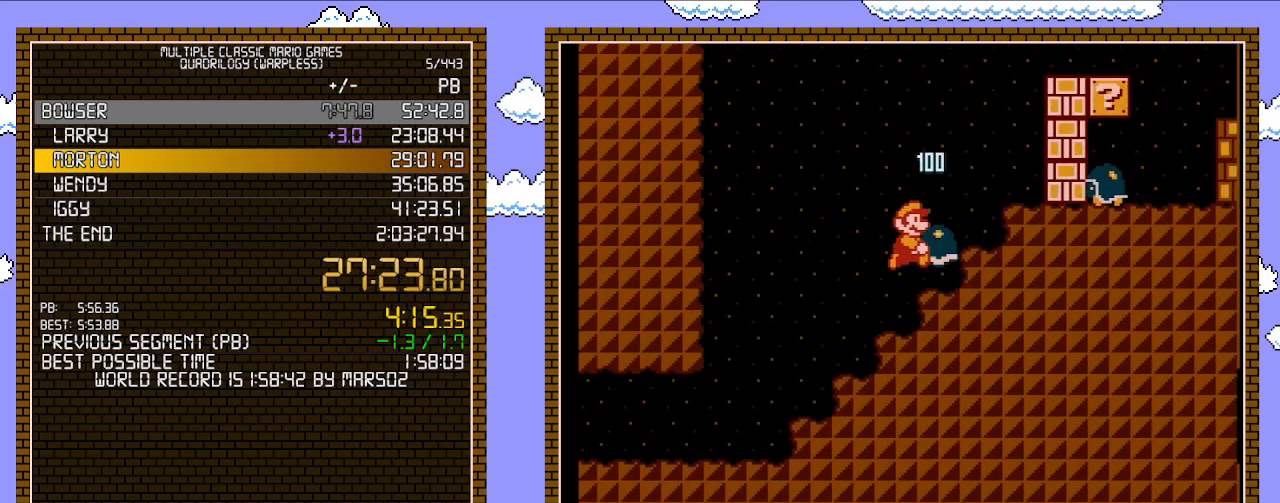
{"buttons": ["A", "B", "DPAD_RIGHT"], "events": [[133, "A", "up"], [250, "DPAD_LEFT", "down"], [250, "DPAD_RIGHT", "up"], [417, "DPAD_DOWN", "down"], [417, "DPAD_LEFT", "up"], [450, "DPAD_DOWN", "up"], [450, "DPAD_RIGHT", "down"], [467, "A", "down"]]}
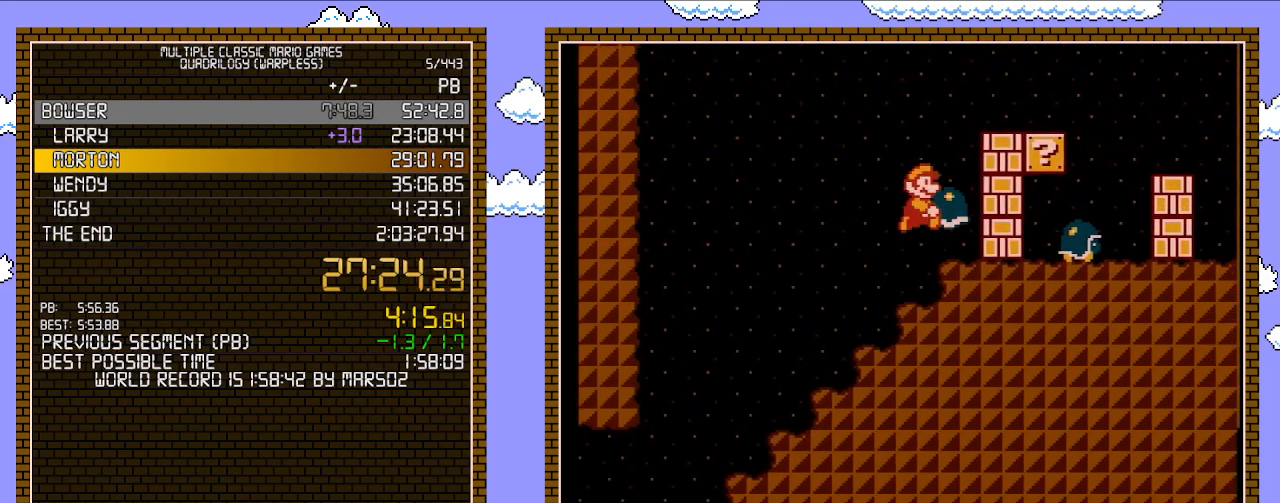
{"buttons": ["B", "DPAD_RIGHT"], "events": [[317, "A", "up"]]}
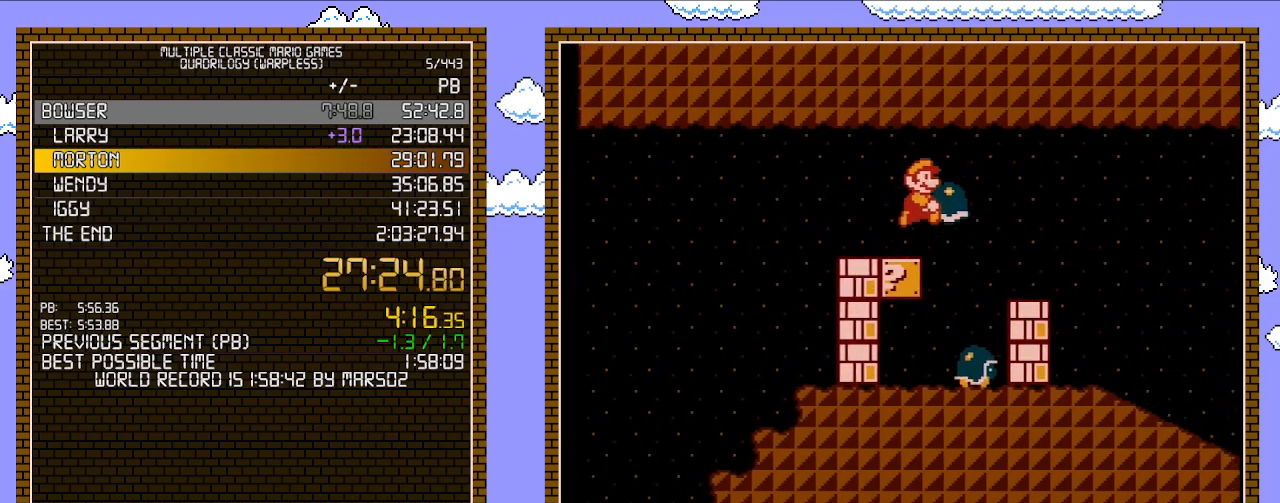
{"buttons": ["B", "DPAD_RIGHT"], "events": [[33, "A", "down"], [200, "A", "up"]]}
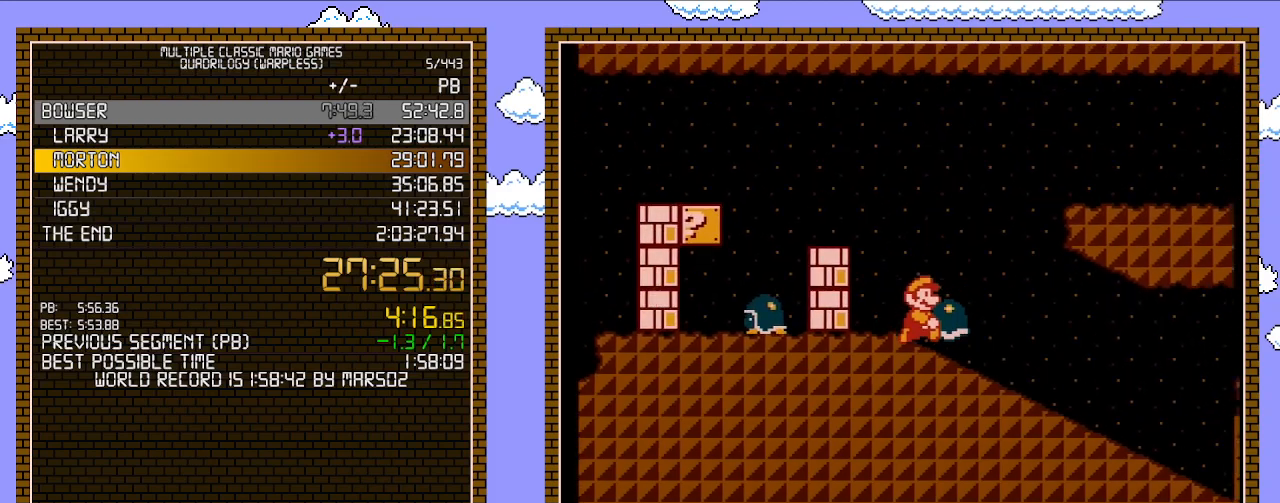
{"buttons": ["B", "DPAD_RIGHT"], "events": []}
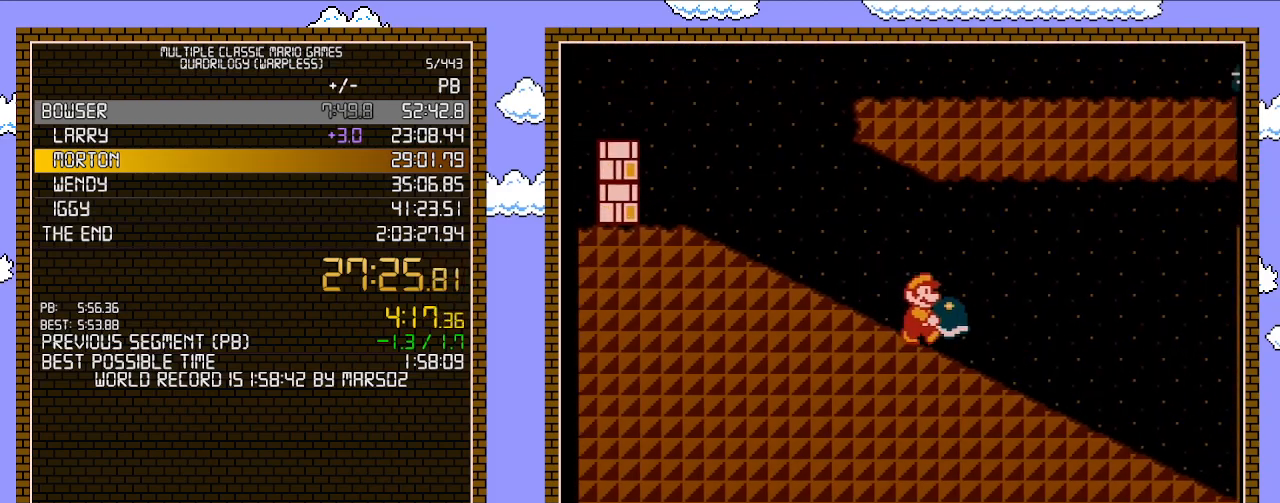
{"buttons": ["B", "DPAD_RIGHT"], "events": [[283, "B", "up"], [283, "DPAD_RIGHT", "up"], [283, "SELECT", "down"], [317, "B", "down"], [317, "DPAD_RIGHT", "down"], [317, "SELECT", "up"]]}
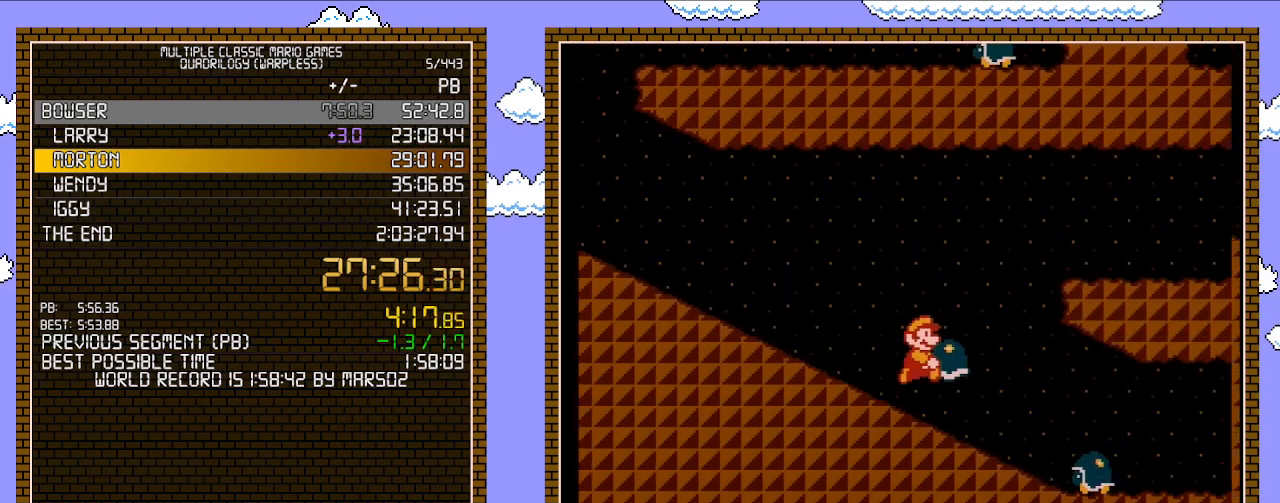
{"buttons": ["B", "DPAD_RIGHT"], "events": [[67, "A", "down"], [250, "A", "up"]]}
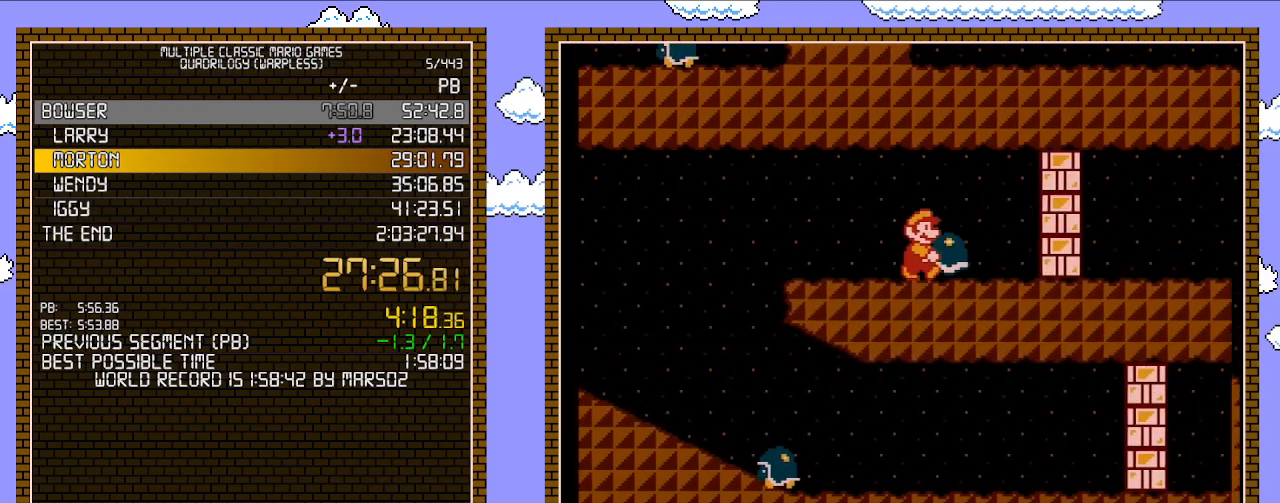
{"buttons": ["A", "B", "DPAD_RIGHT"], "events": [[183, "B", "up"], [183, "DPAD_DOWN", "down"], [183, "DPAD_RIGHT", "up"], [350, "B", "down"], [383, "A", "down"], [450, "DPAD_RIGHT", "down"], [467, "DPAD_DOWN", "up"]]}
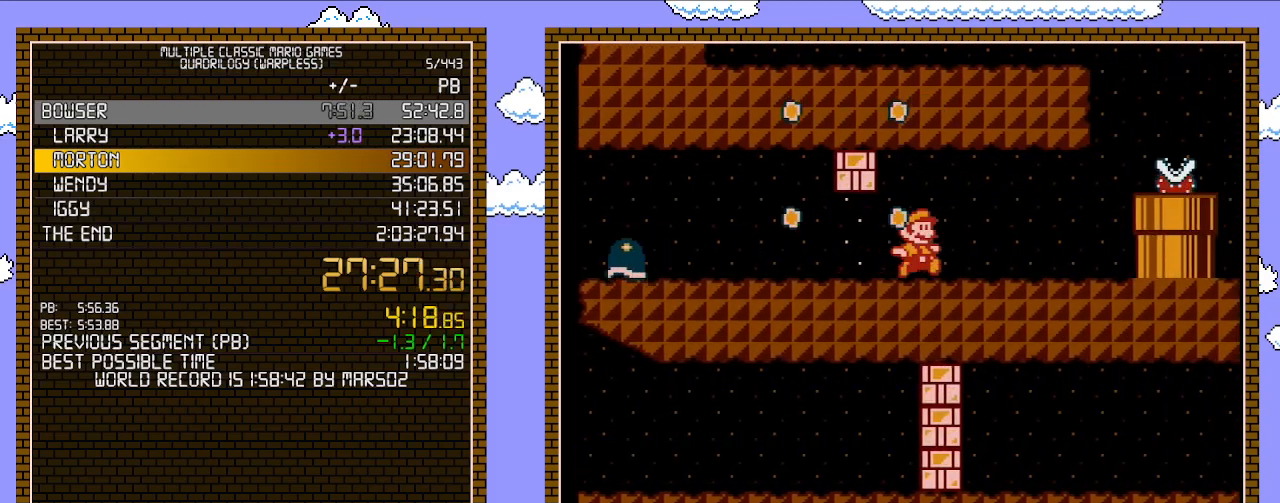
{"buttons": ["A"], "events": [[33, "A", "up"], [417, "A", "down"], [450, "B", "up"], [467, "DPAD_RIGHT", "up"]]}
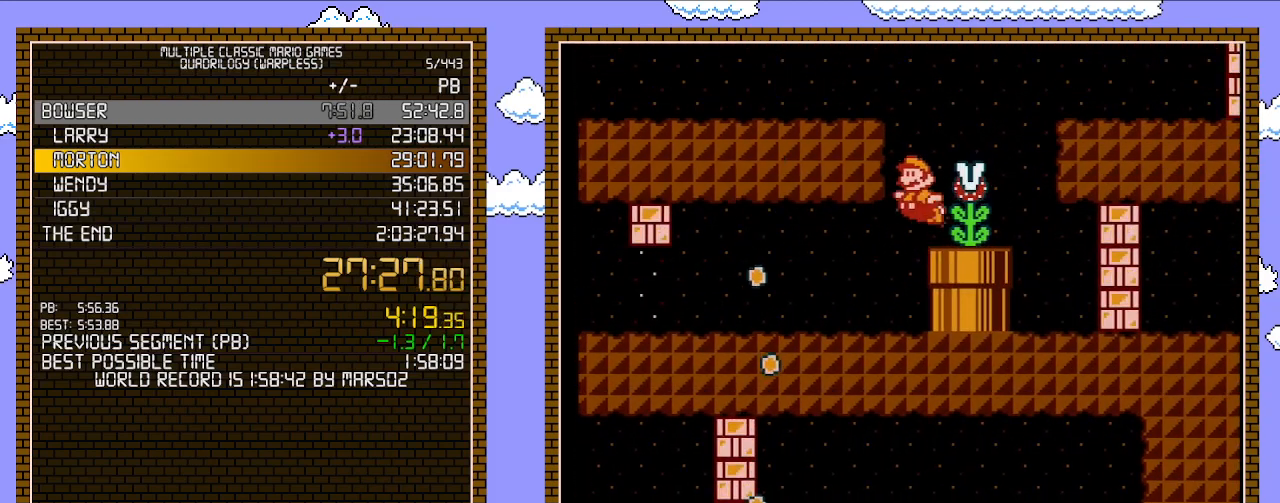
{"buttons": ["B", "DPAD_LEFT"], "events": [[33, "B", "down"], [100, "DPAD_LEFT", "down"], [417, "A", "up"]]}
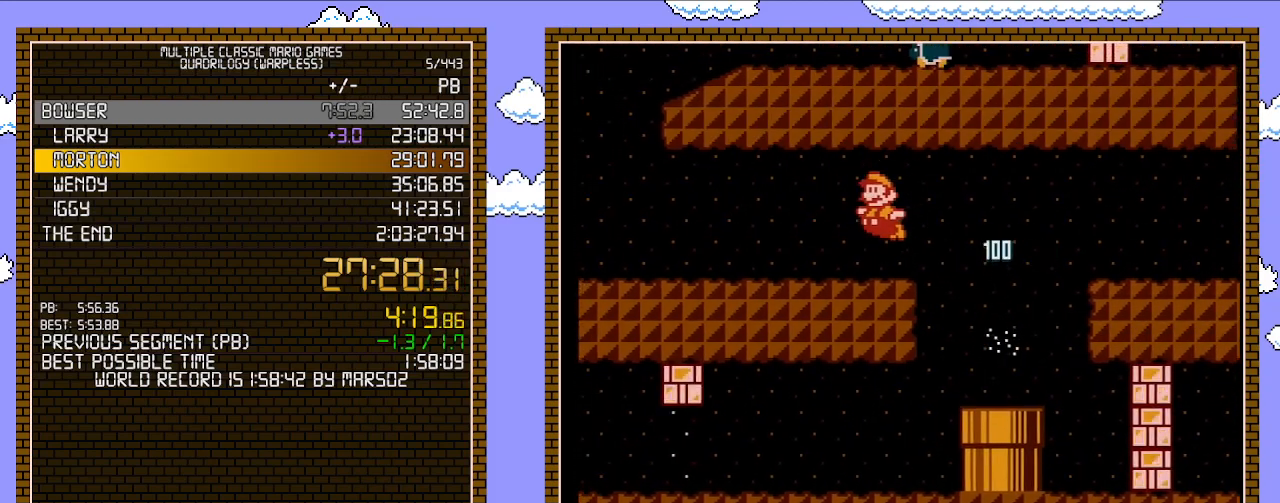
{"buttons": ["B"], "events": [[467, "DPAD_LEFT", "up"]]}
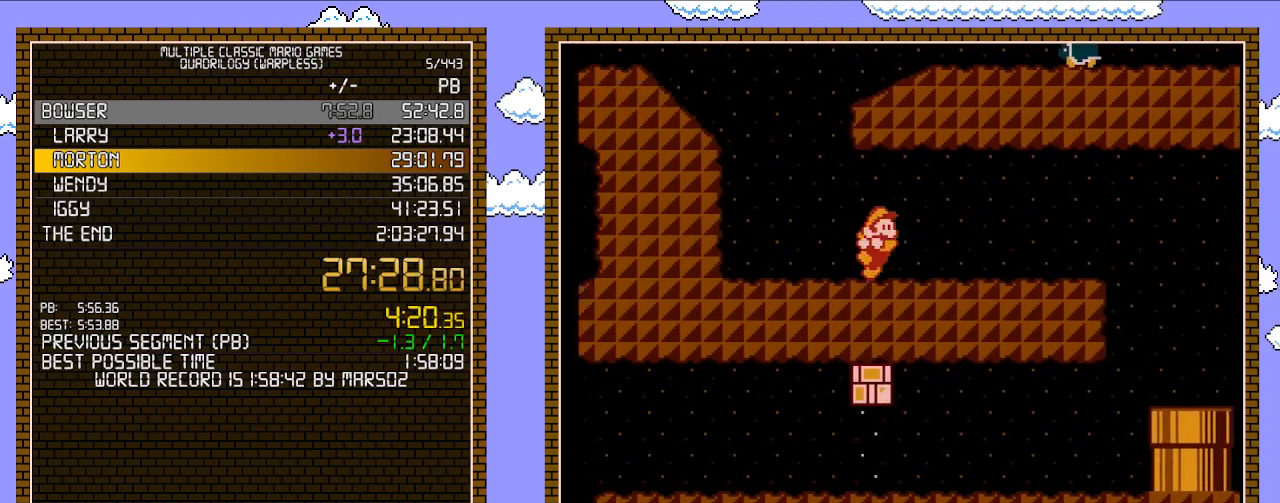
{"buttons": ["A", "B", "DPAD_RIGHT"], "events": [[33, "DPAD_RIGHT", "down"], [267, "A", "down"]]}
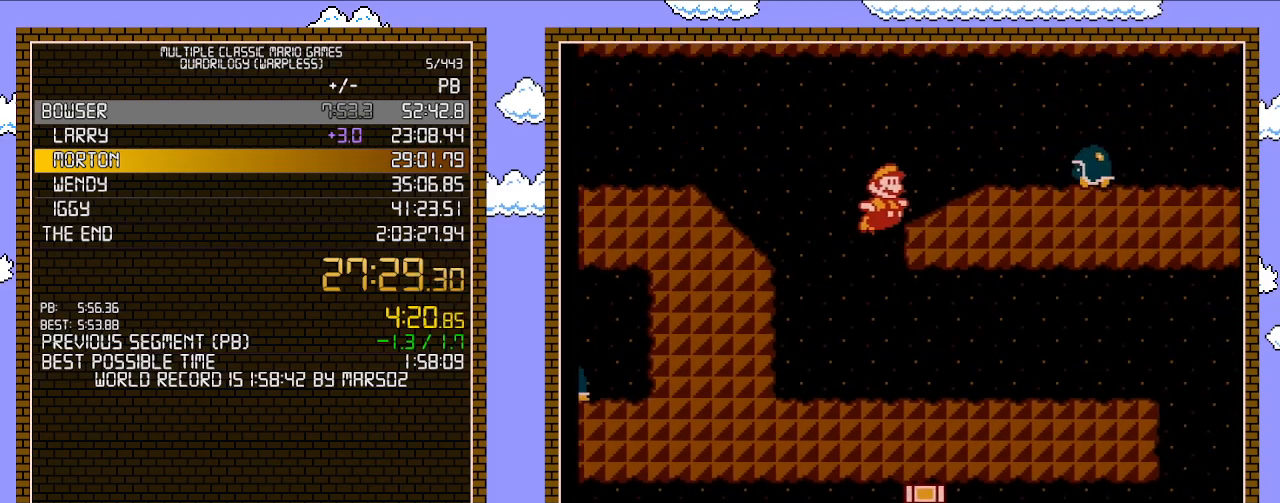
{"buttons": ["A", "B", "DPAD_RIGHT"], "events": [[200, "A", "up"], [450, "A", "down"]]}
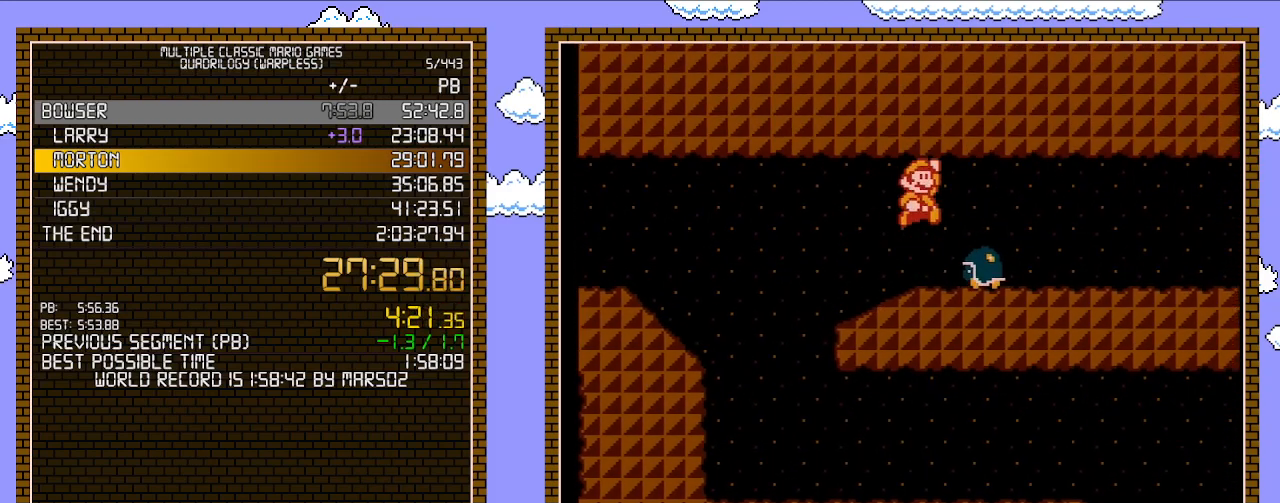
{"buttons": ["B", "DPAD_RIGHT"], "events": [[100, "A", "up"], [133, "DPAD_LEFT", "down"], [133, "DPAD_RIGHT", "up"], [317, "DPAD_LEFT", "up"], [350, "DPAD_RIGHT", "down"]]}
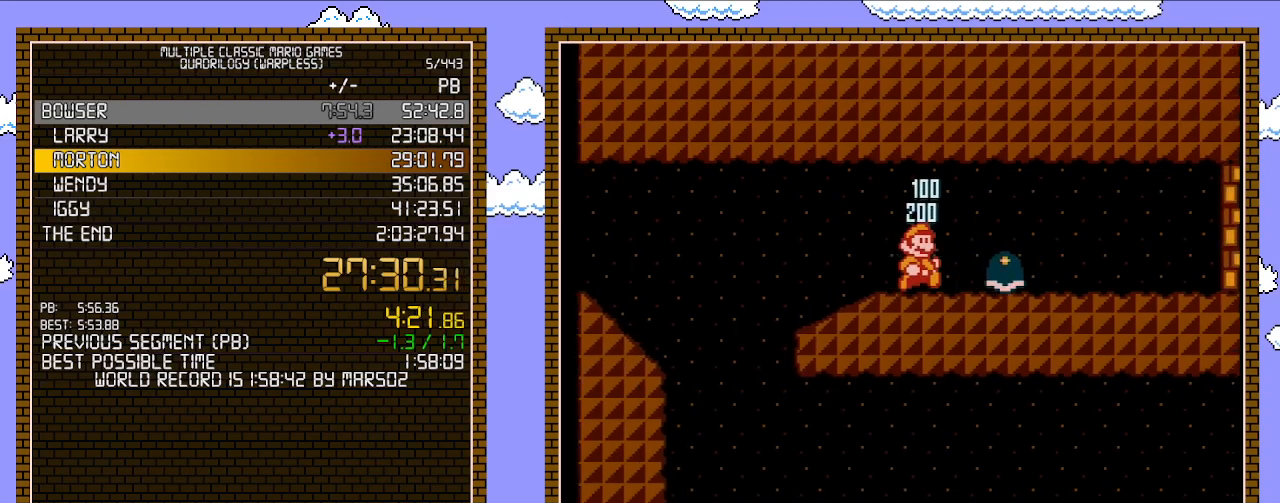
{"buttons": ["B", "DPAD_RIGHT"], "events": []}
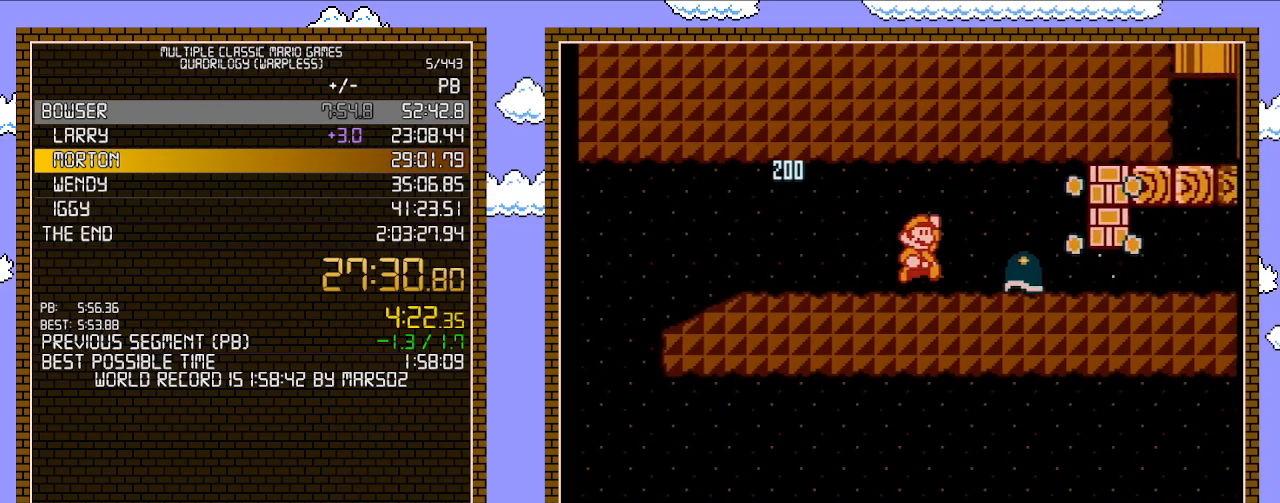
{"buttons": ["B", "DPAD_DOWN"], "events": [[67, "A", "down"], [233, "A", "up"], [417, "DPAD_DOWN", "down"], [417, "DPAD_RIGHT", "up"]]}
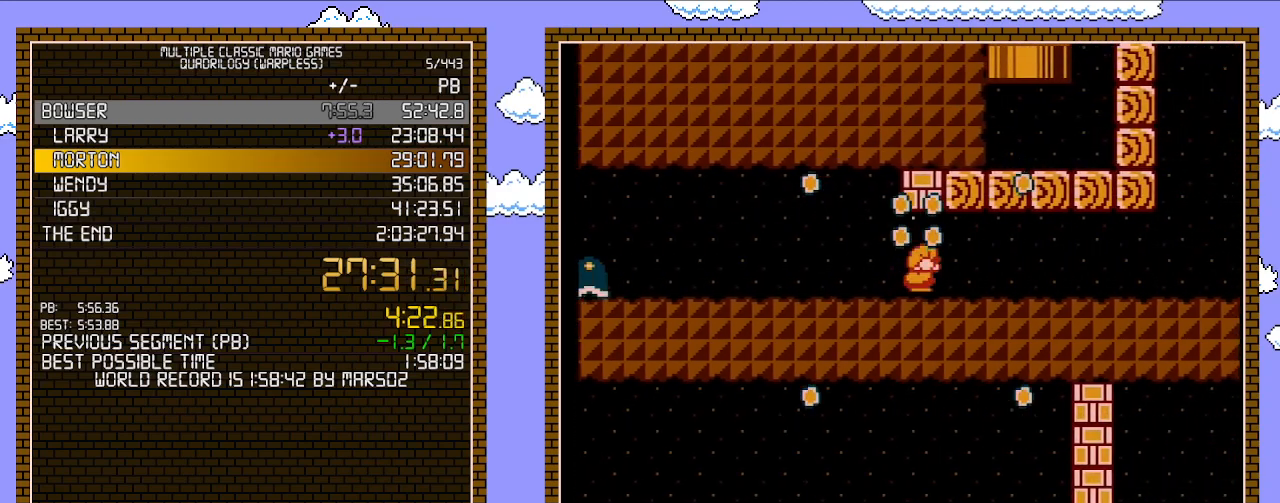
{"buttons": ["B", "DPAD_RIGHT"], "events": [[67, "A", "down"], [133, "DPAD_DOWN", "up"], [133, "DPAD_RIGHT", "down"], [167, "A", "up"], [200, "A", "down"], [383, "A", "up"]]}
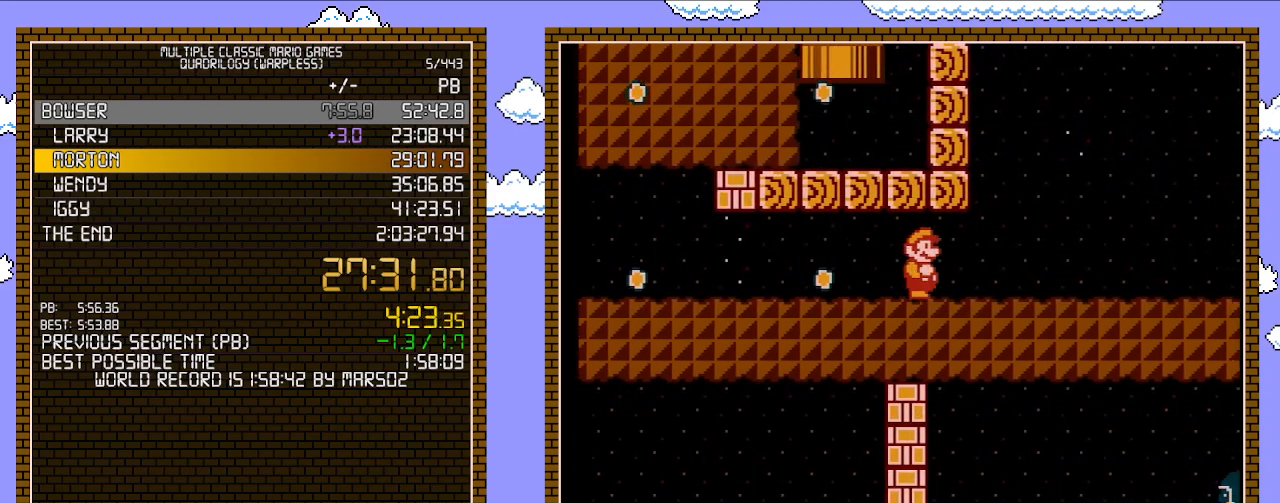
{"buttons": ["B", "DPAD_RIGHT"], "events": []}
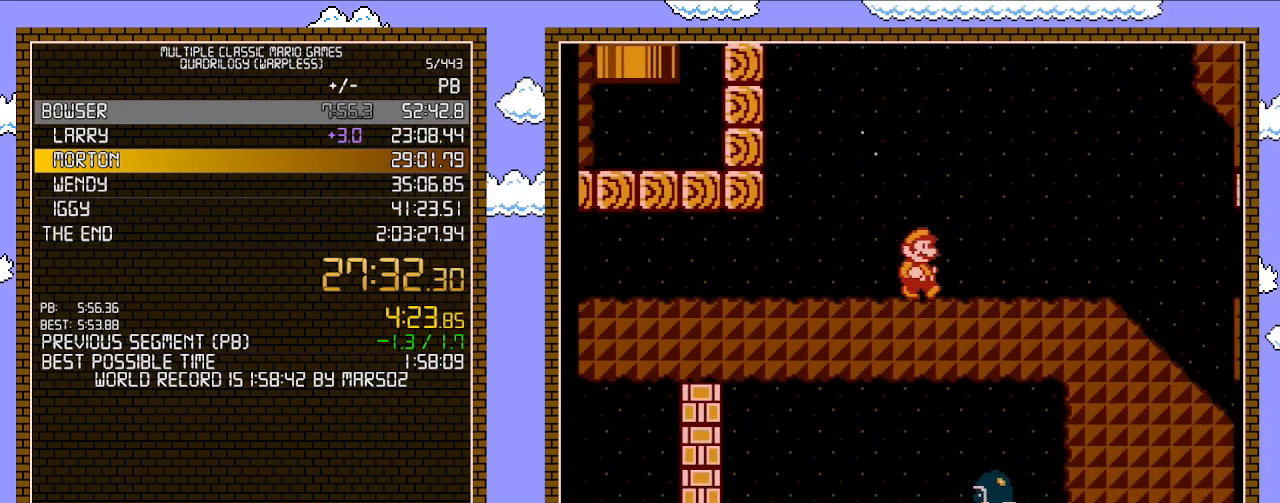
{"buttons": ["B", "DPAD_RIGHT"], "events": []}
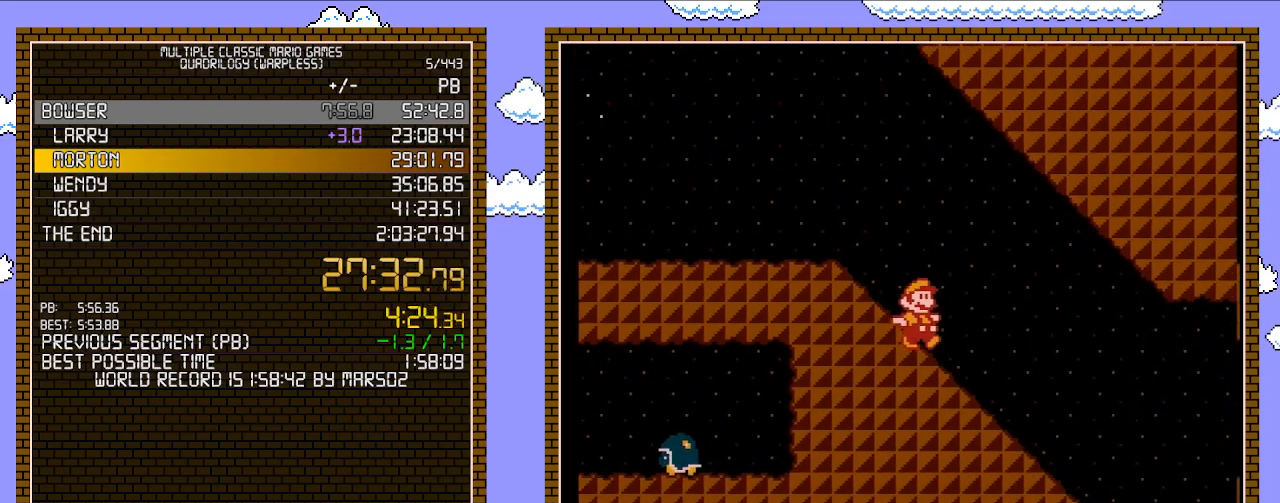
{"buttons": ["A", "B", "DPAD_UP", "DPAD_RIGHT"], "events": [[500, "A", "down"], [500, "DPAD_UP", "down"]]}